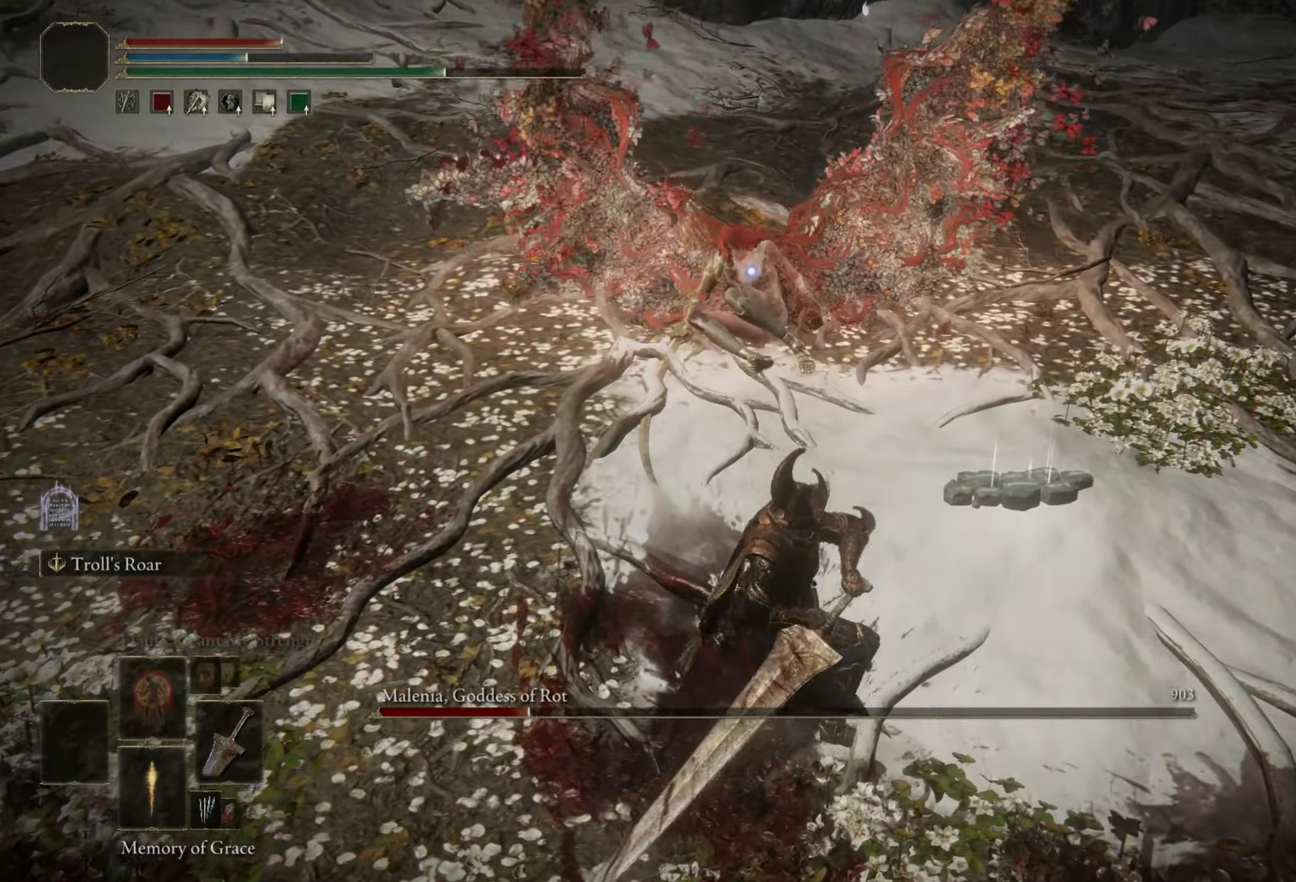
Gameplay with keyboard and mouse; each line is a JSON object with the keys and mouse buttons held at the frame after it. "events" lists presses ("down") and releases ("up") of "1", "2", "3", "4", "5", "a", "alt", "b", "c", "ctrl", "d", "e", "f", "g", "q", "r", "s", "shift", "space", "t", "tab", "tilde", "v", "w", "x", "z", "mouse_left", "mouse_wheel", "mouse_right", "mouse_mb4" and "mouse_mb5" between this image and that frame as [ms after this image, input, new state], when the widget could be followed in between. "mouse_left", "mouse_wheel", "mouse_right", "mouse_mb4", "mouse_mb5" = the "left", "wheel", "right", "mb4", "mb5" buttons of the "mouse" list. No other keys are recorded. "wheel" means that the mouse wheel is clicked or scrolled. Mouse movement is not recorded.
{"keys": ["shift", "w"], "mouse": [], "events": [[183, "w", "down"]]}
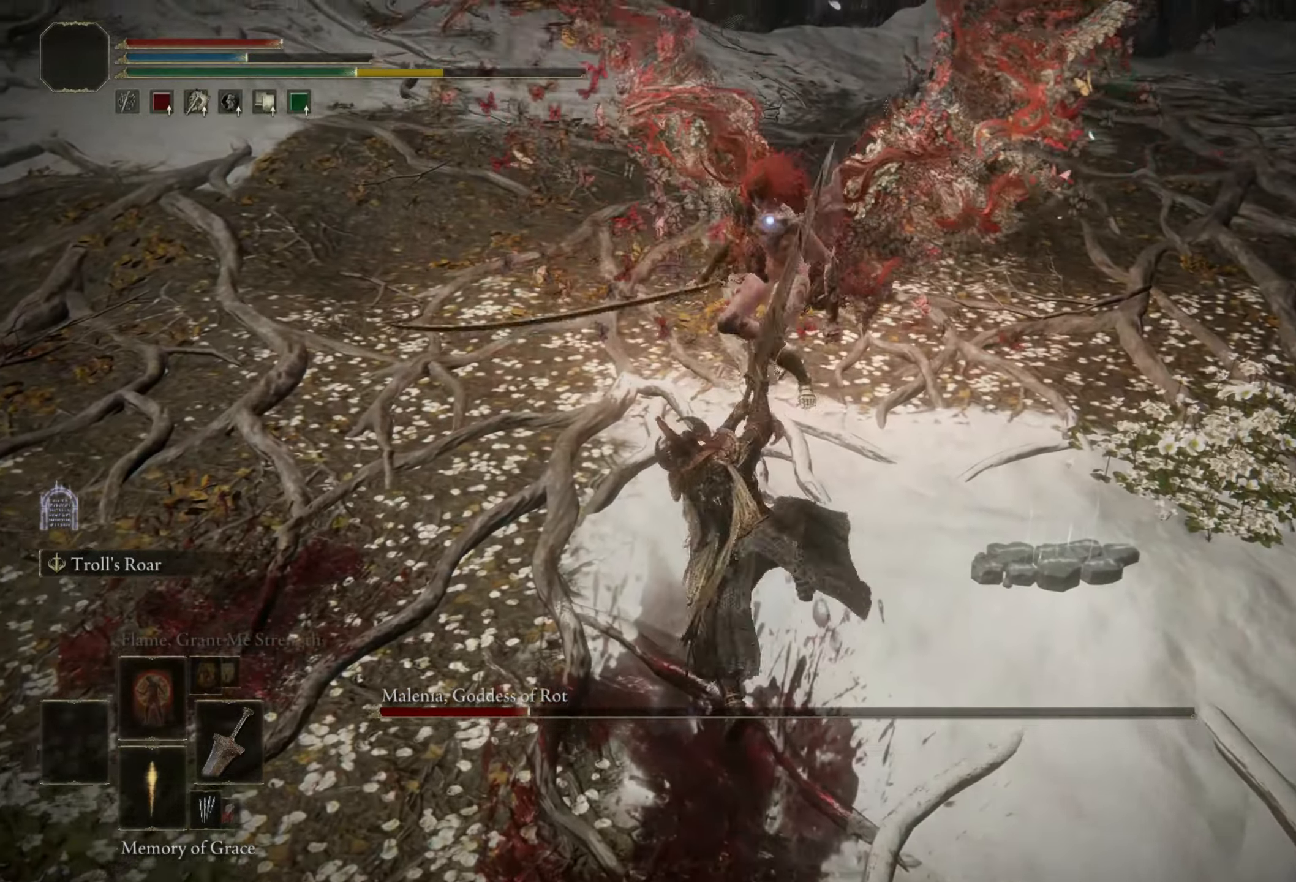
{"keys": [], "mouse": [], "events": [[167, "shift", "up"], [300, "w", "up"]]}
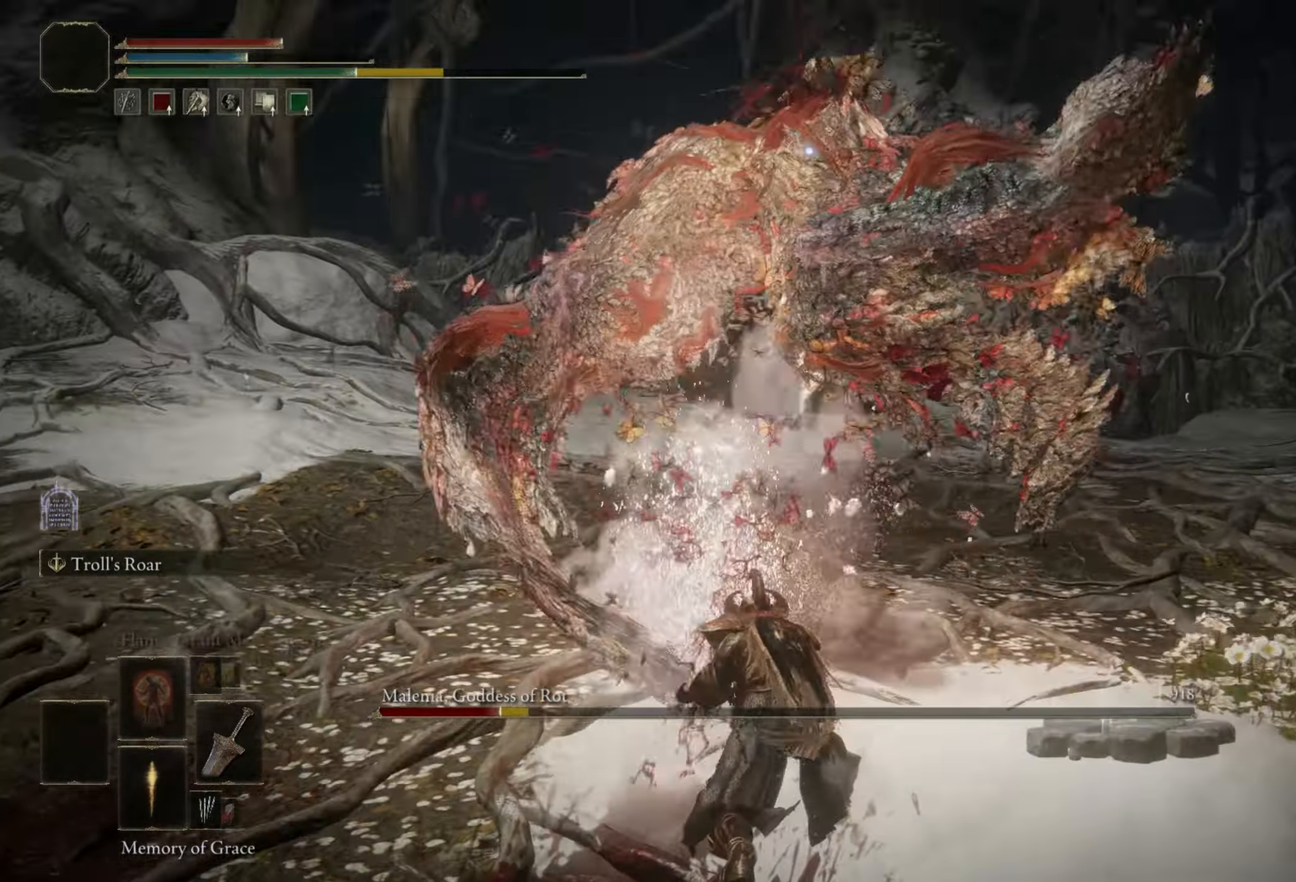
{"keys": ["w"], "mouse": [], "events": [[33, "w", "down"]]}
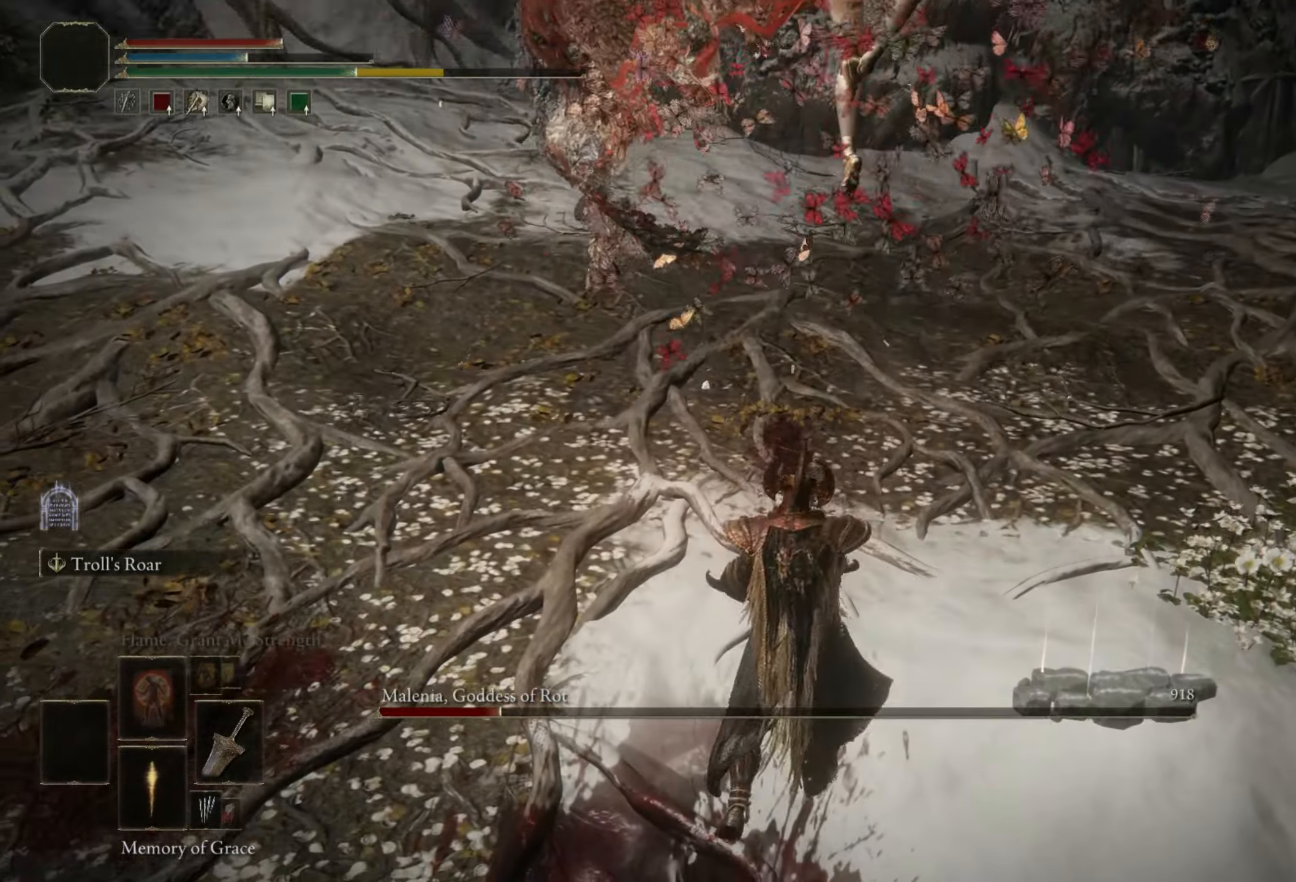
{"keys": [], "mouse": [], "events": [[183, "w", "up"]]}
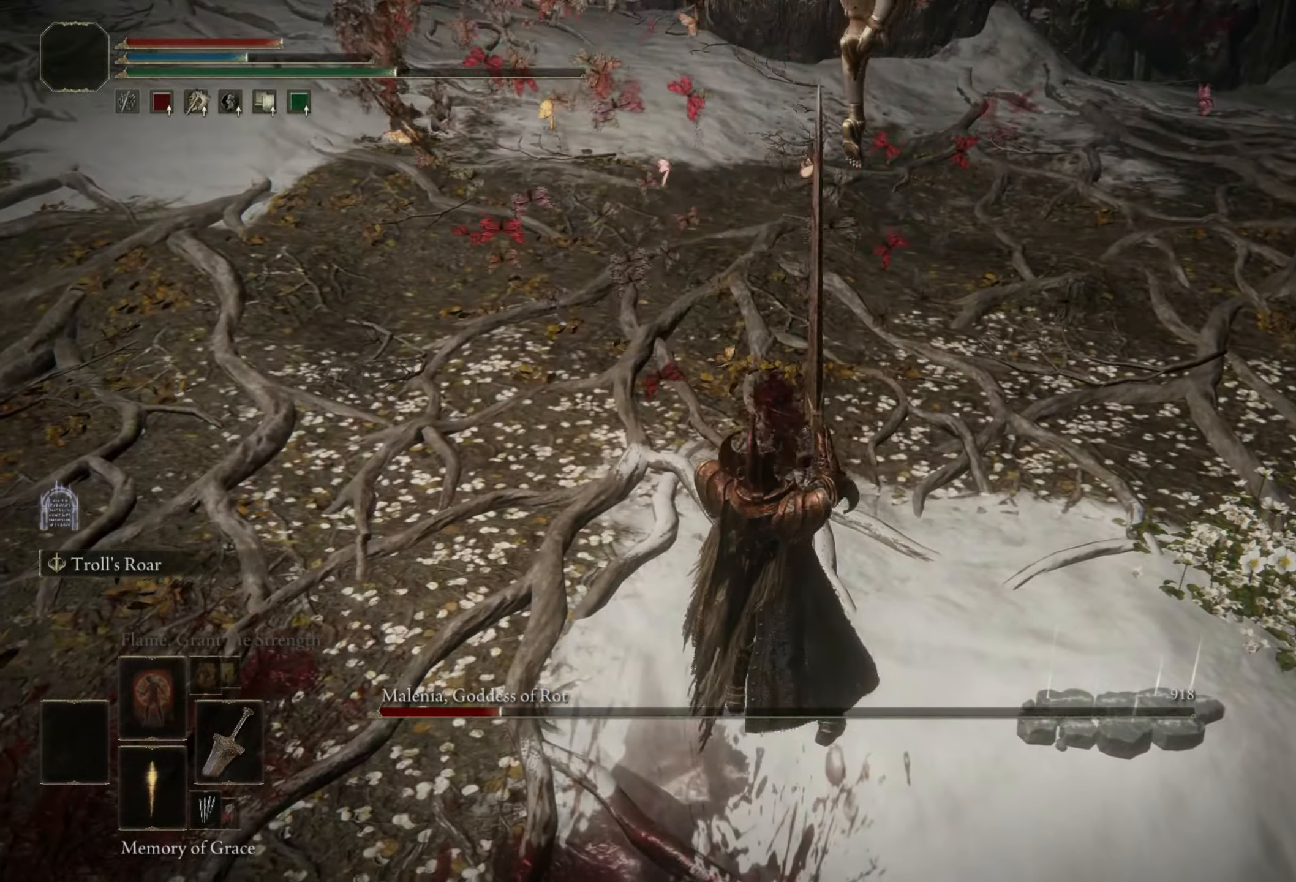
{"keys": ["w"], "mouse": [], "events": [[300, "w", "down"], [350, "space", "down"], [400, "space", "up"]]}
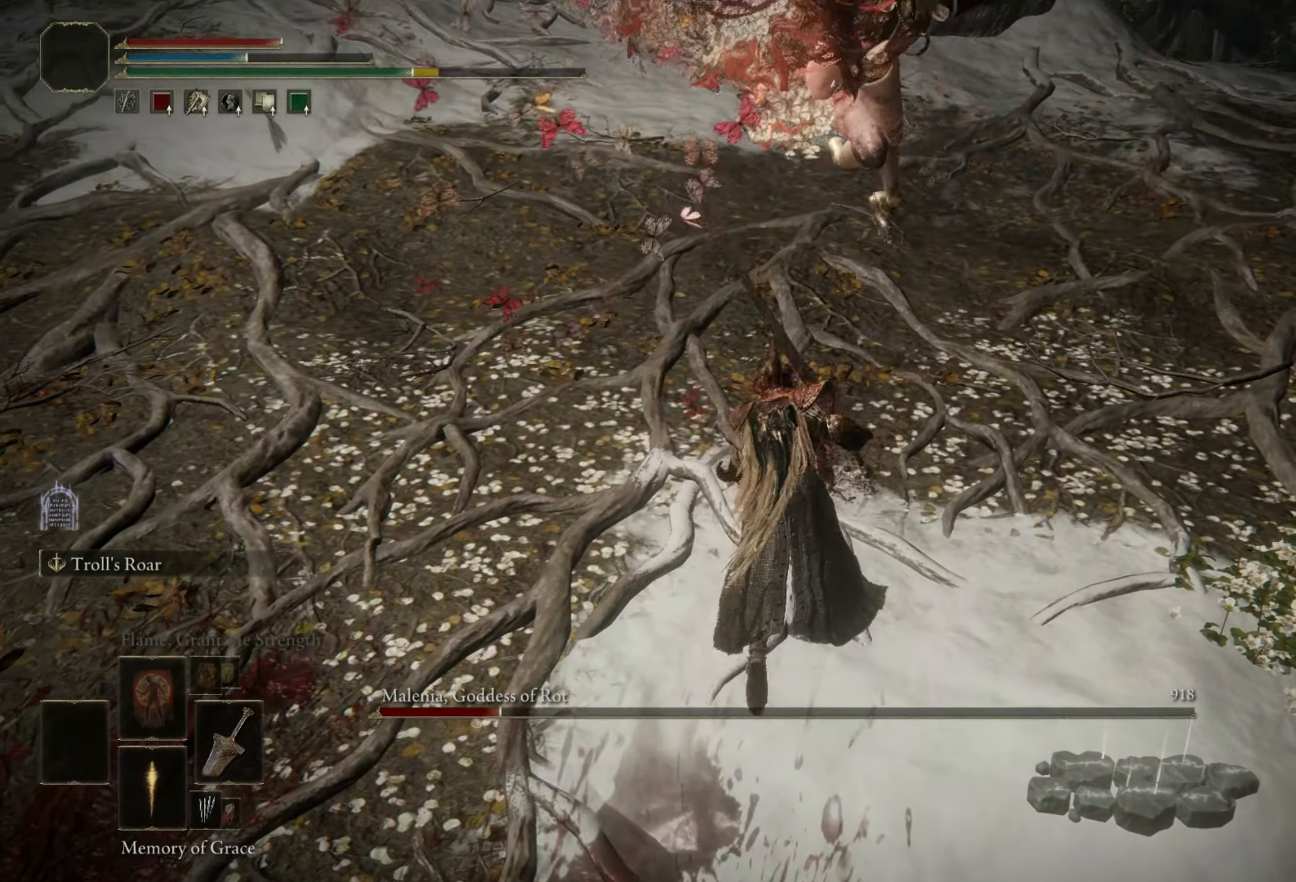
{"keys": ["w"], "mouse": [], "events": [[467, "space", "down"], [500, "space", "up"]]}
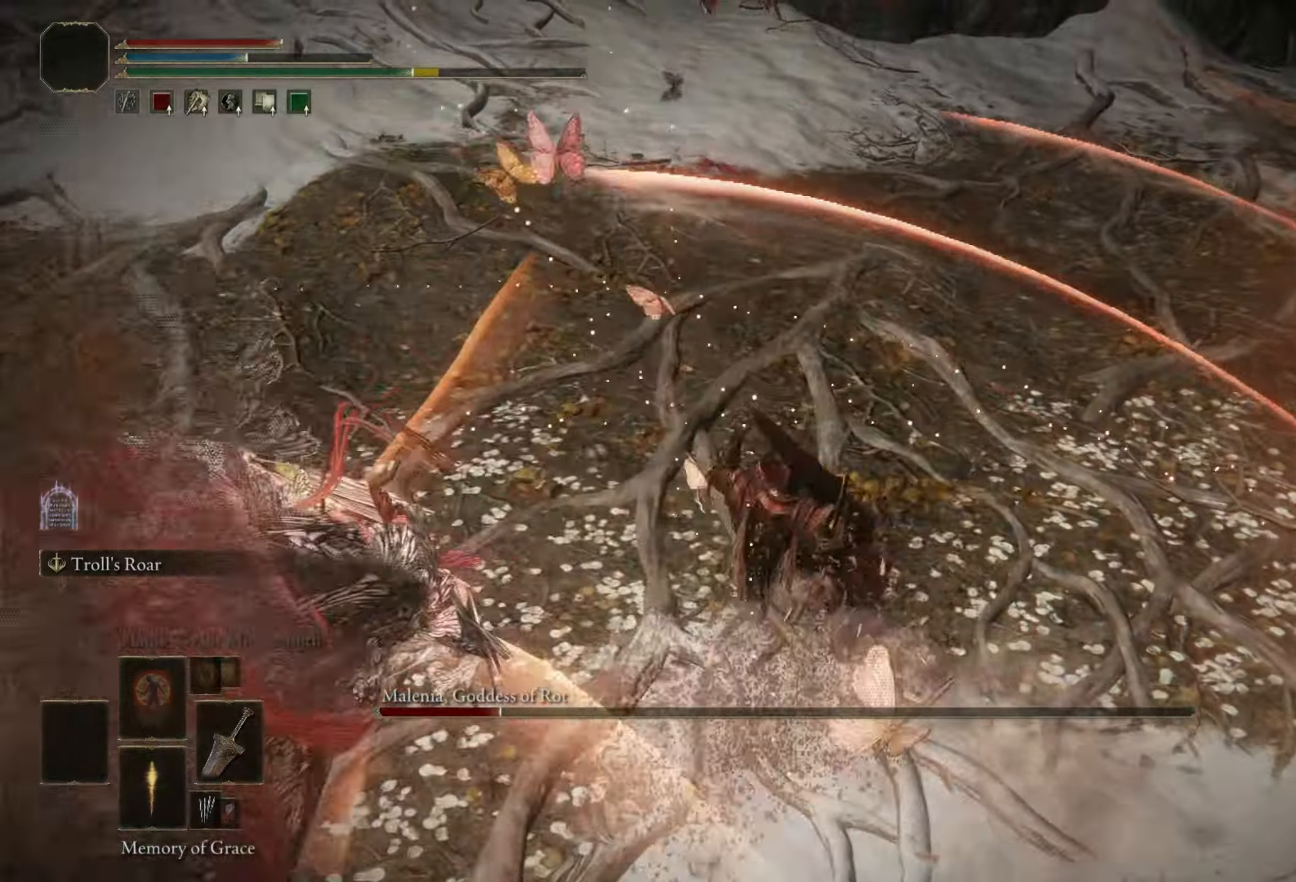
{"keys": [], "mouse": [], "events": [[333, "w", "up"]]}
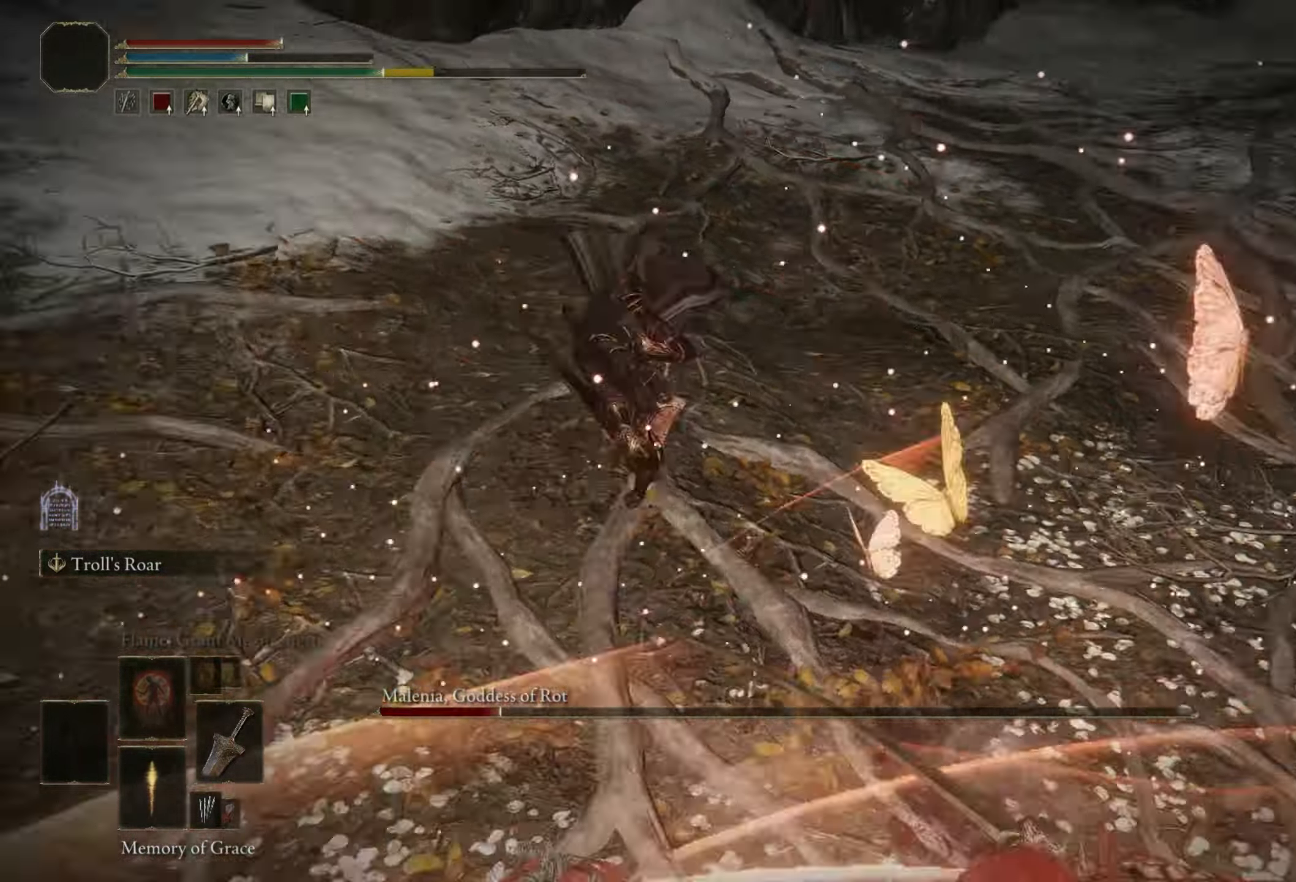
{"keys": [], "mouse": [], "events": []}
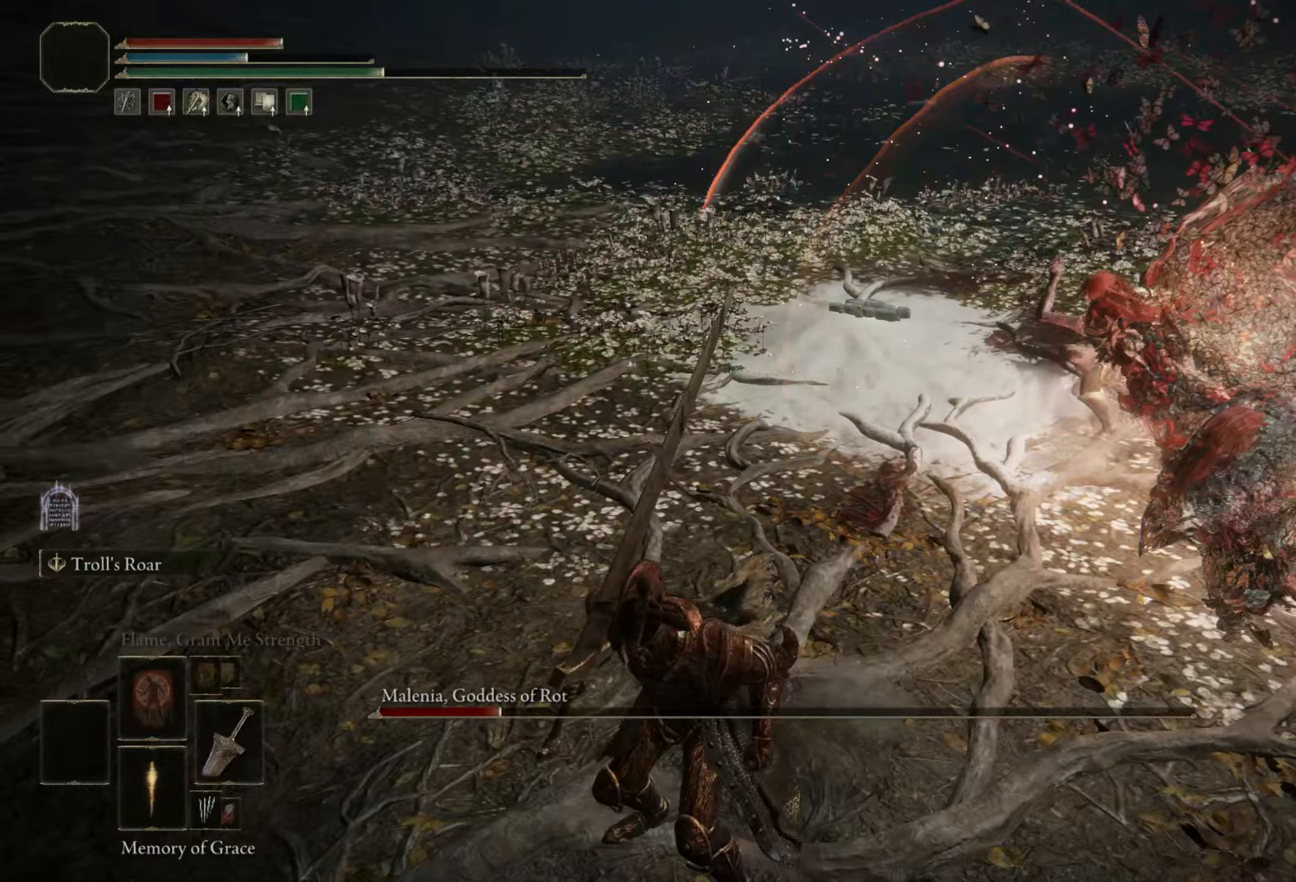
{"keys": ["d", "space"], "mouse": [], "events": [[367, "d", "down"], [367, "space", "down"]]}
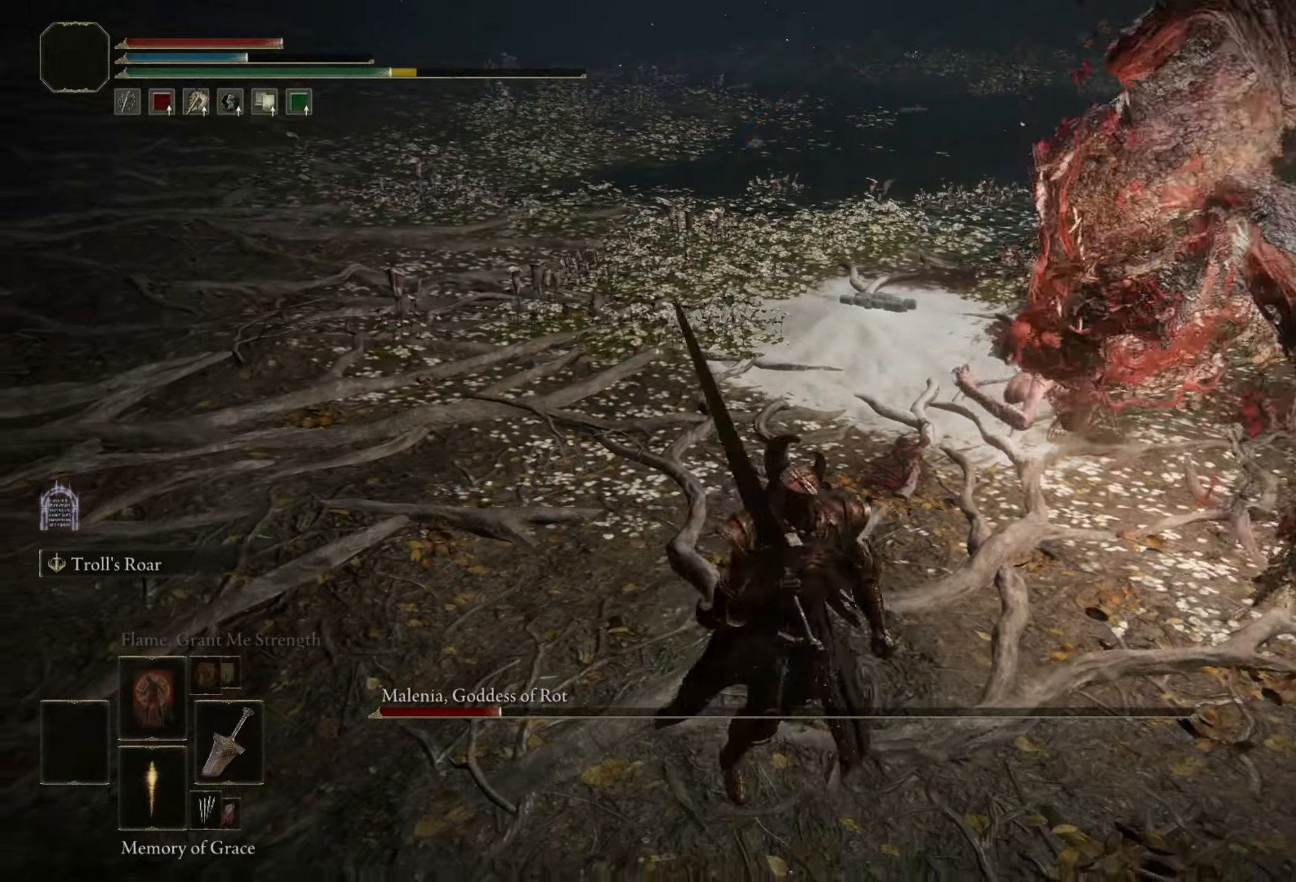
{"keys": [], "mouse": [], "events": [[17, "space", "up"], [50, "d", "up"]]}
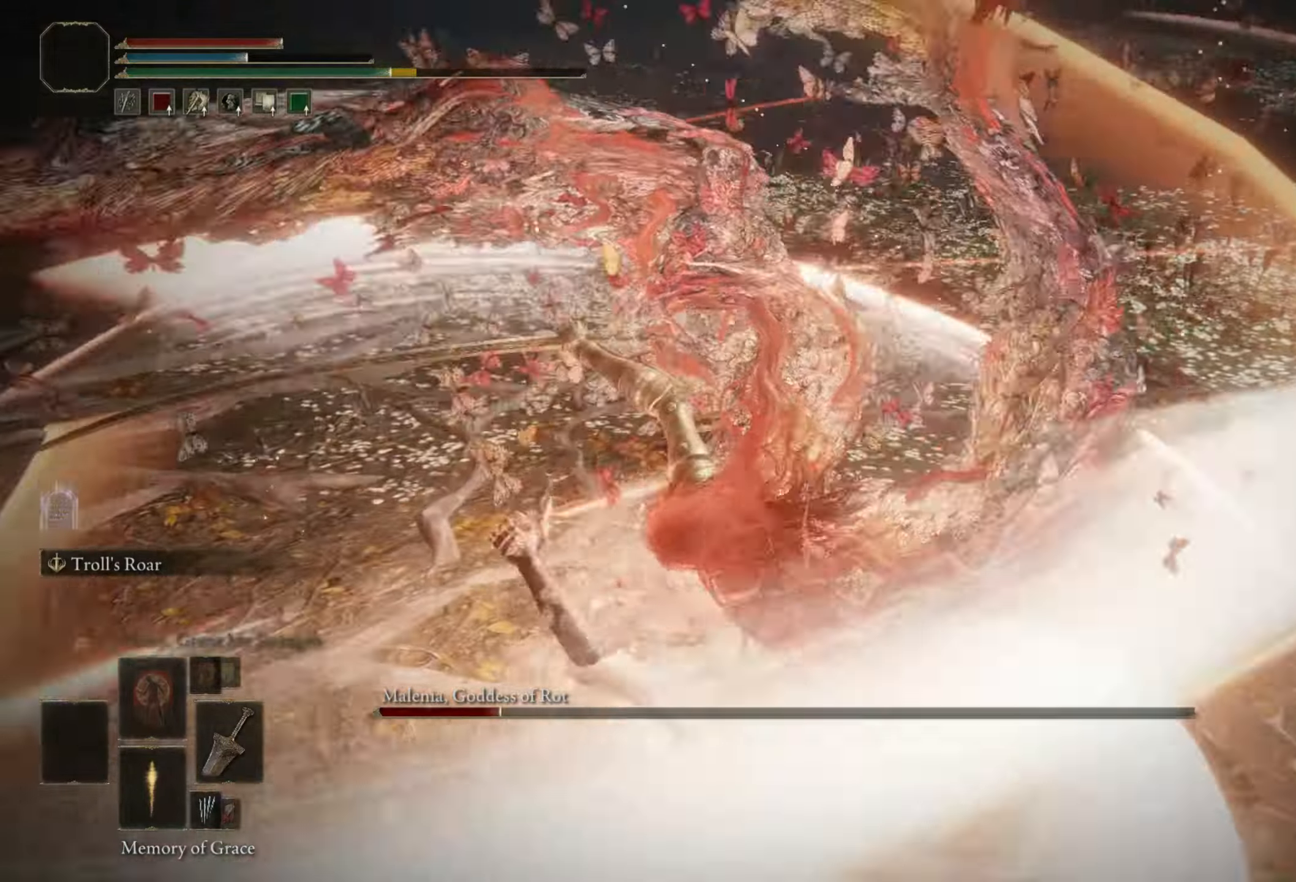
{"keys": ["w"], "mouse": [], "events": [[433, "w", "down"]]}
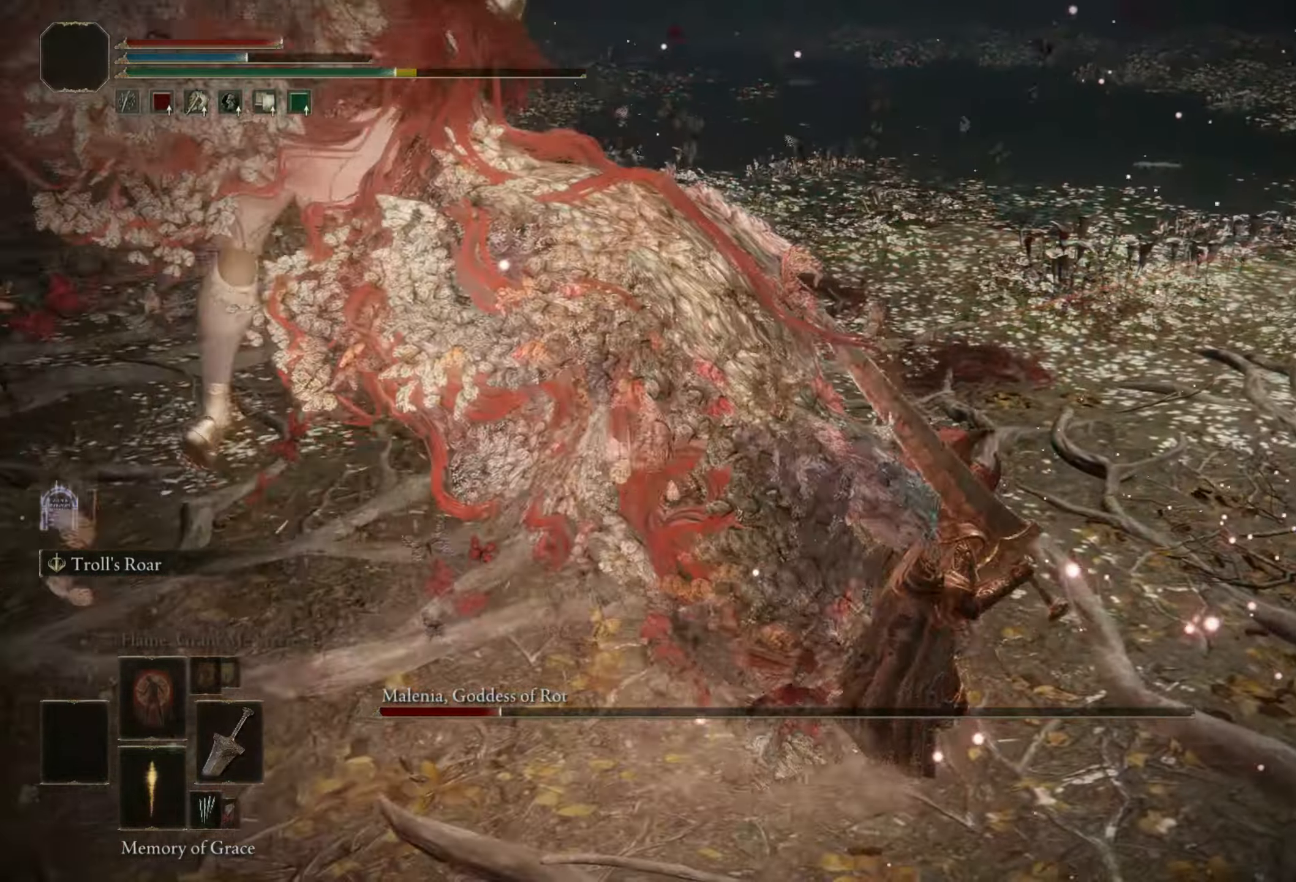
{"keys": ["s"], "mouse": [], "events": [[167, "a", "down"], [267, "w", "up"], [417, "s", "down"], [450, "a", "up"]]}
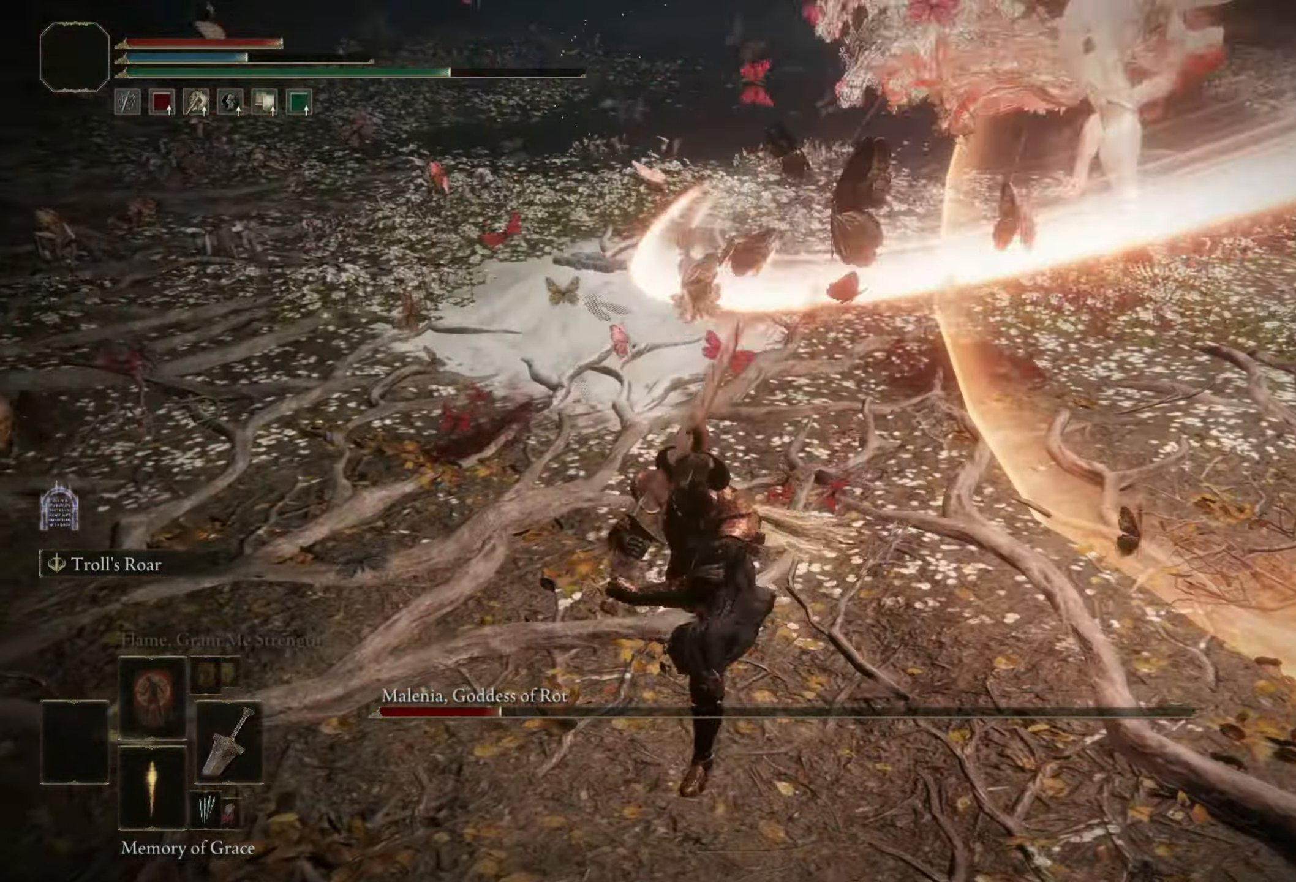
{"keys": ["s"], "mouse": [], "events": []}
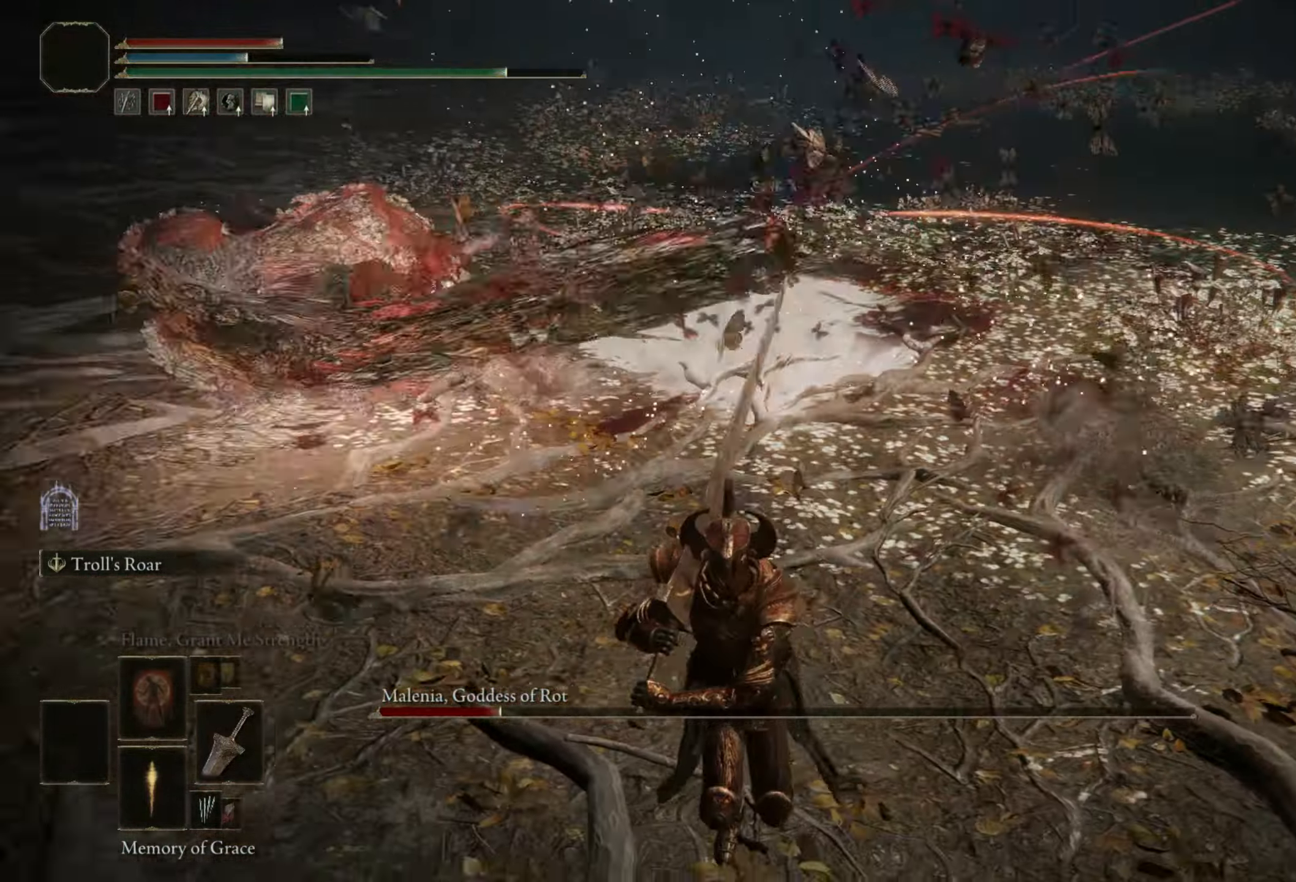
{"keys": [], "mouse": [], "events": [[67, "s", "up"]]}
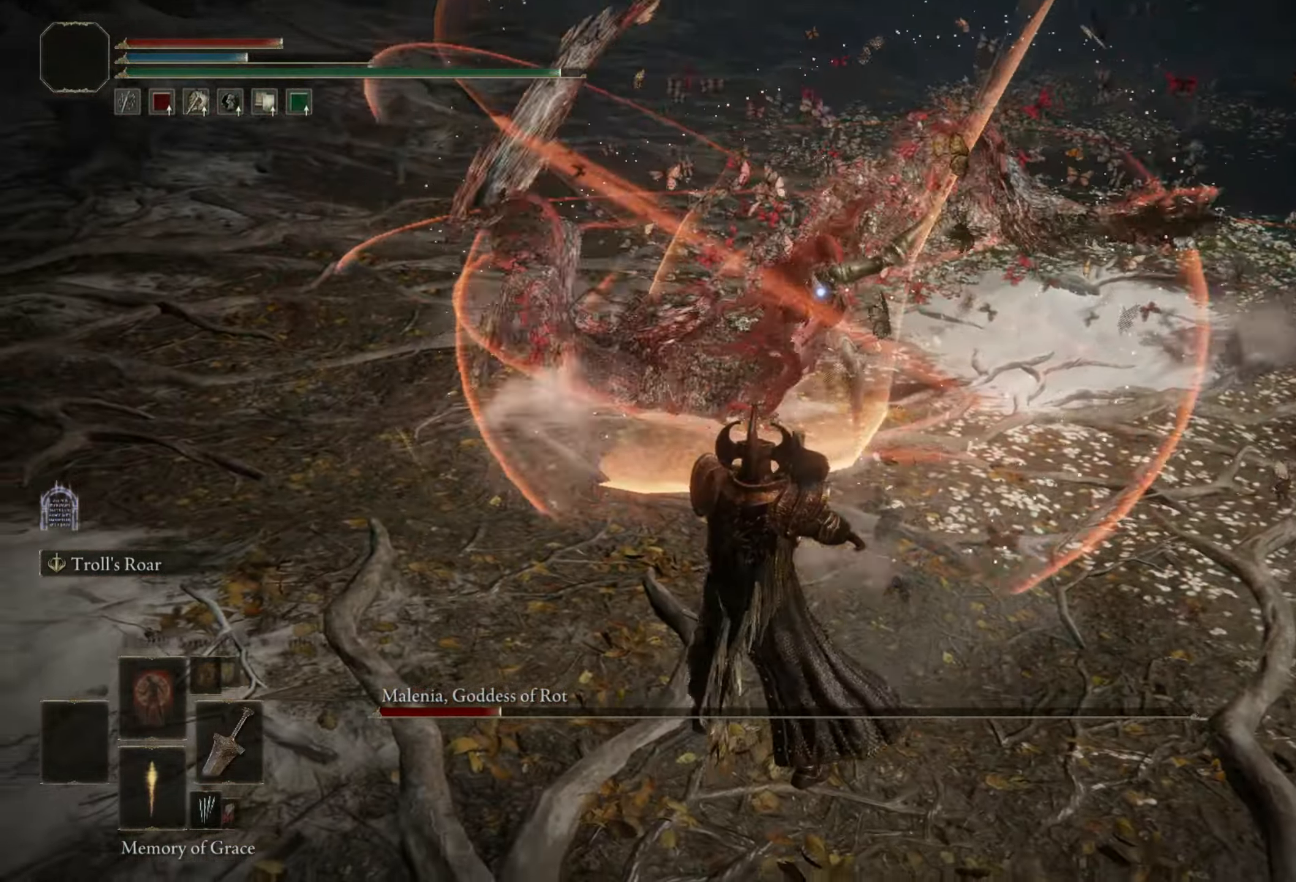
{"keys": ["w"], "mouse": [], "events": [[317, "space", "down"], [317, "w", "down"], [450, "space", "up"]]}
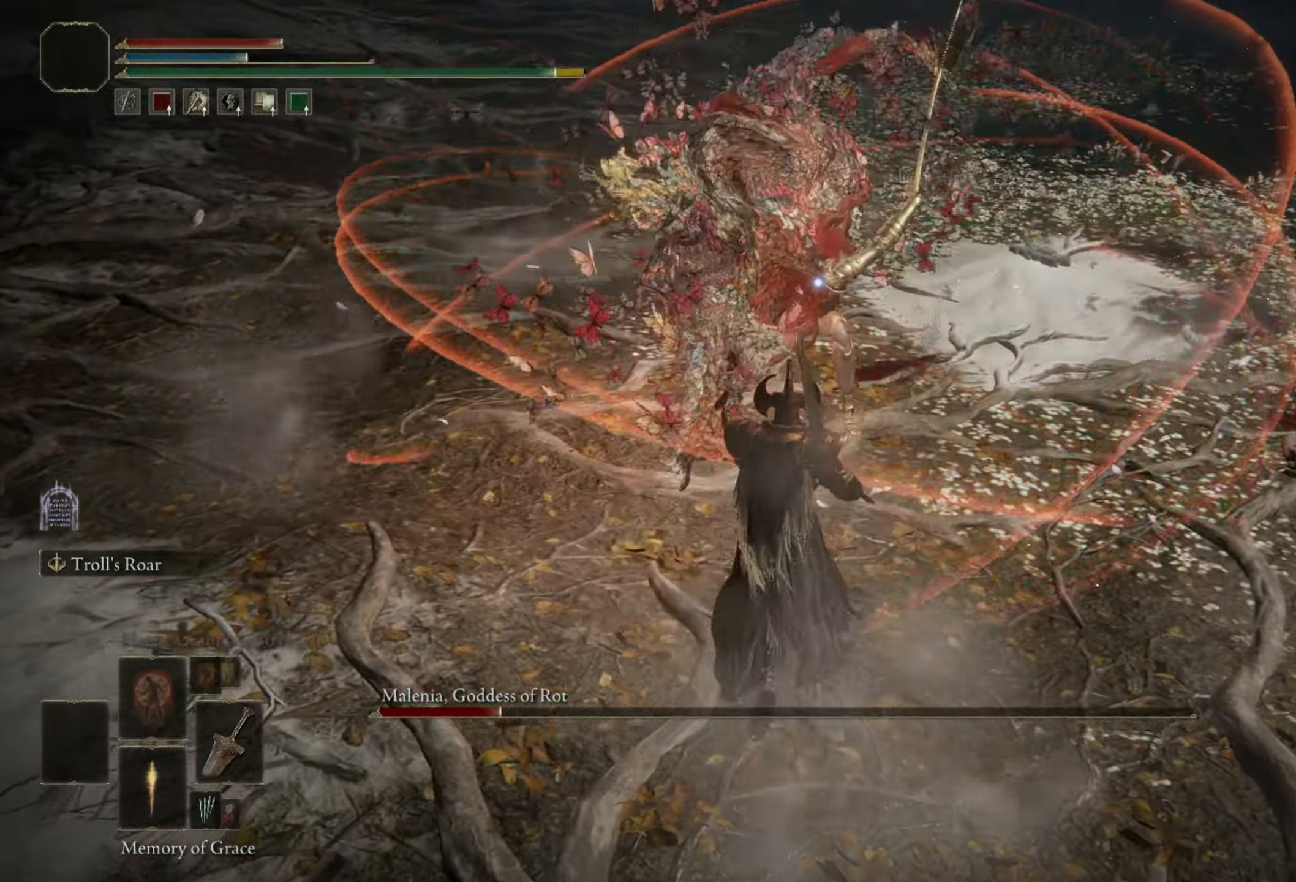
{"keys": [], "mouse": ["left"], "events": [[150, "w", "up"], [433, "mouse_left", "down"]]}
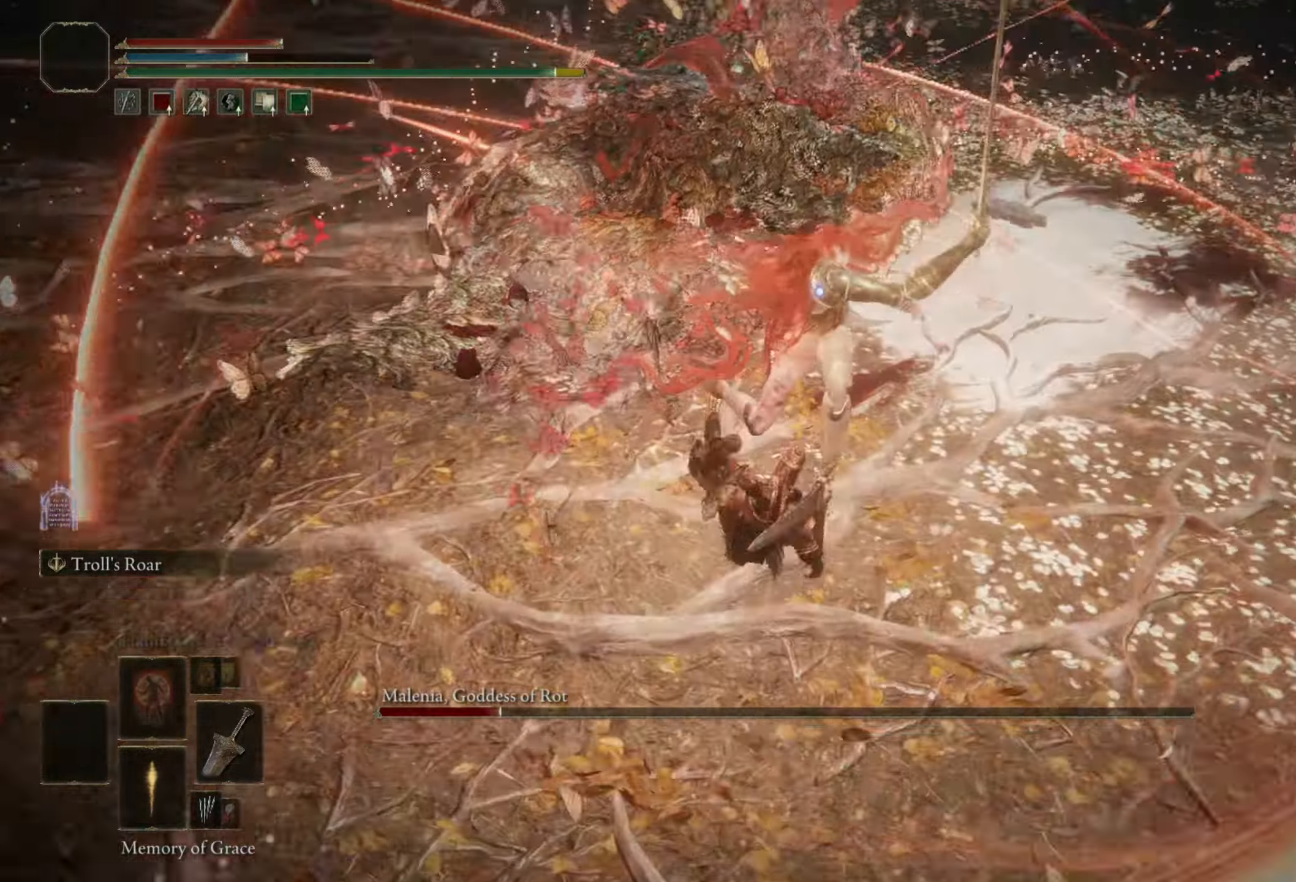
{"keys": [], "mouse": [], "events": [[33, "mouse_left", "up"]]}
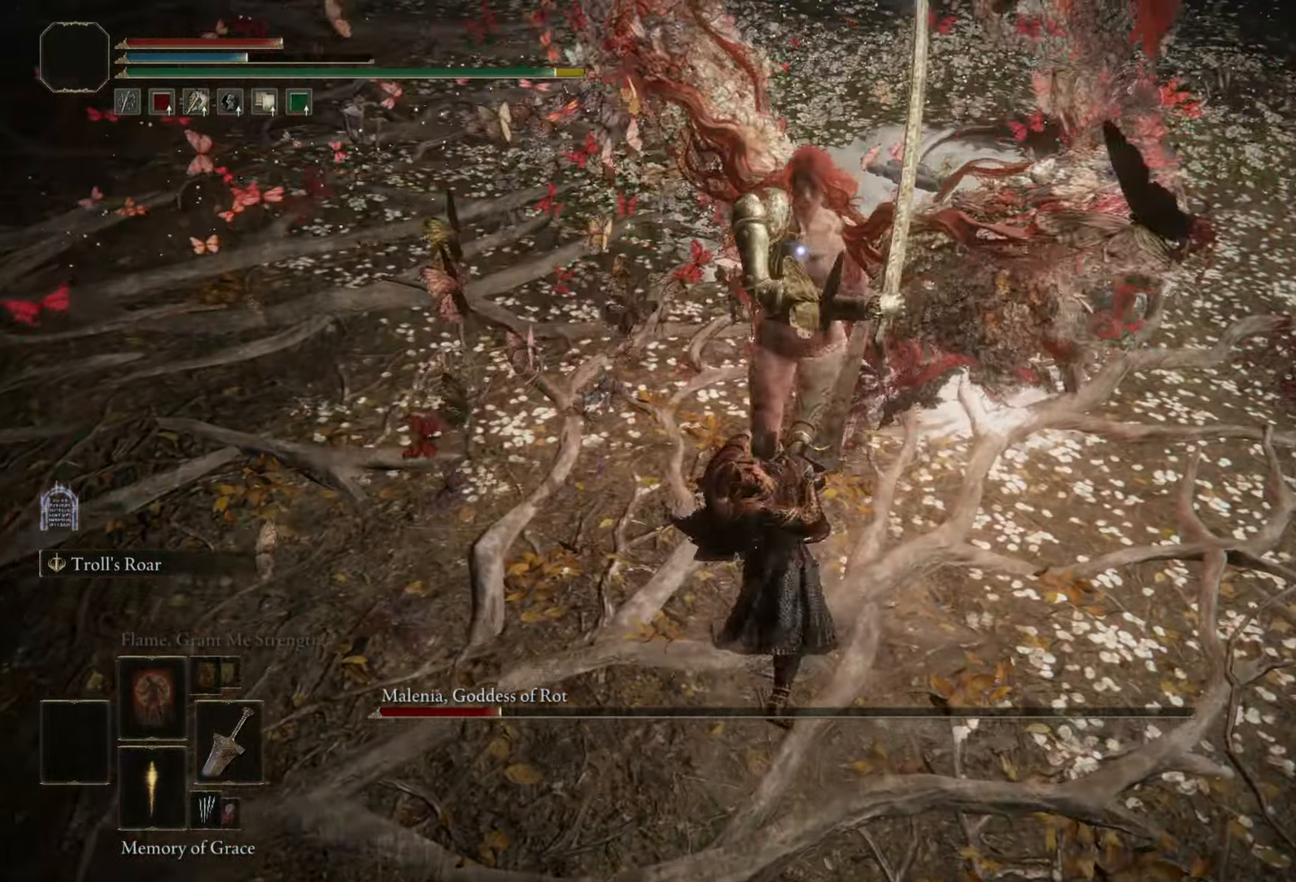
{"keys": [], "mouse": [], "events": []}
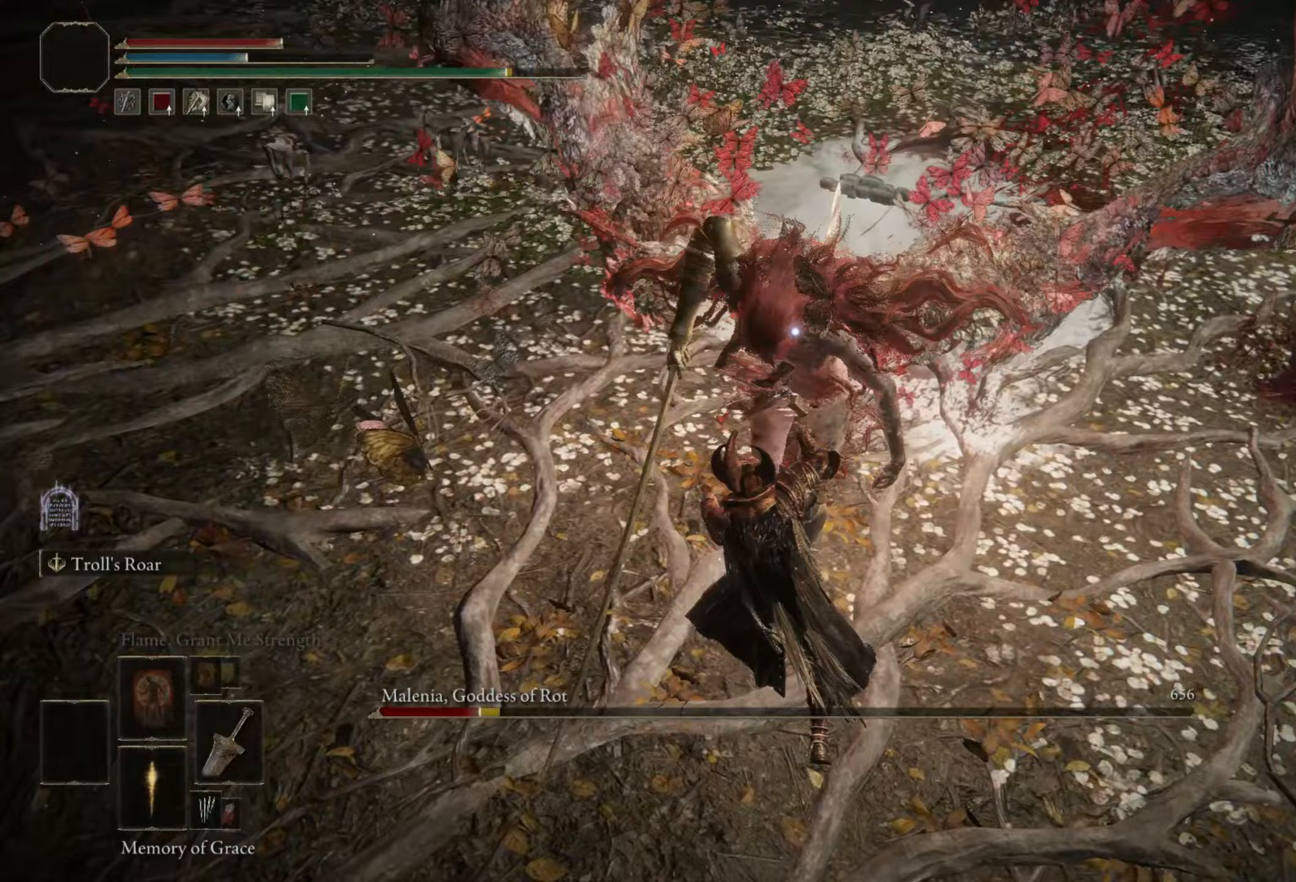
{"keys": [], "mouse": [], "events": []}
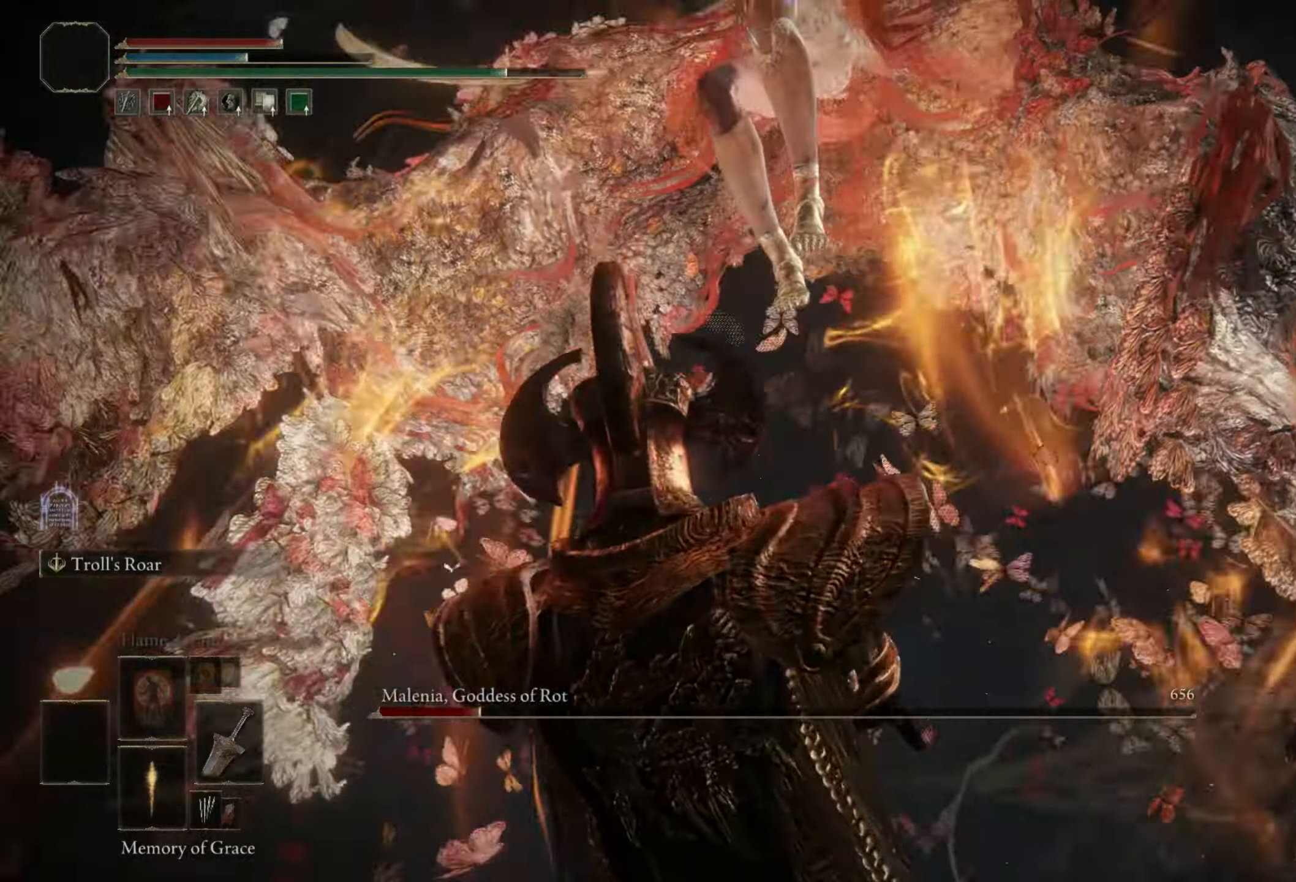
{"keys": [], "mouse": [], "events": []}
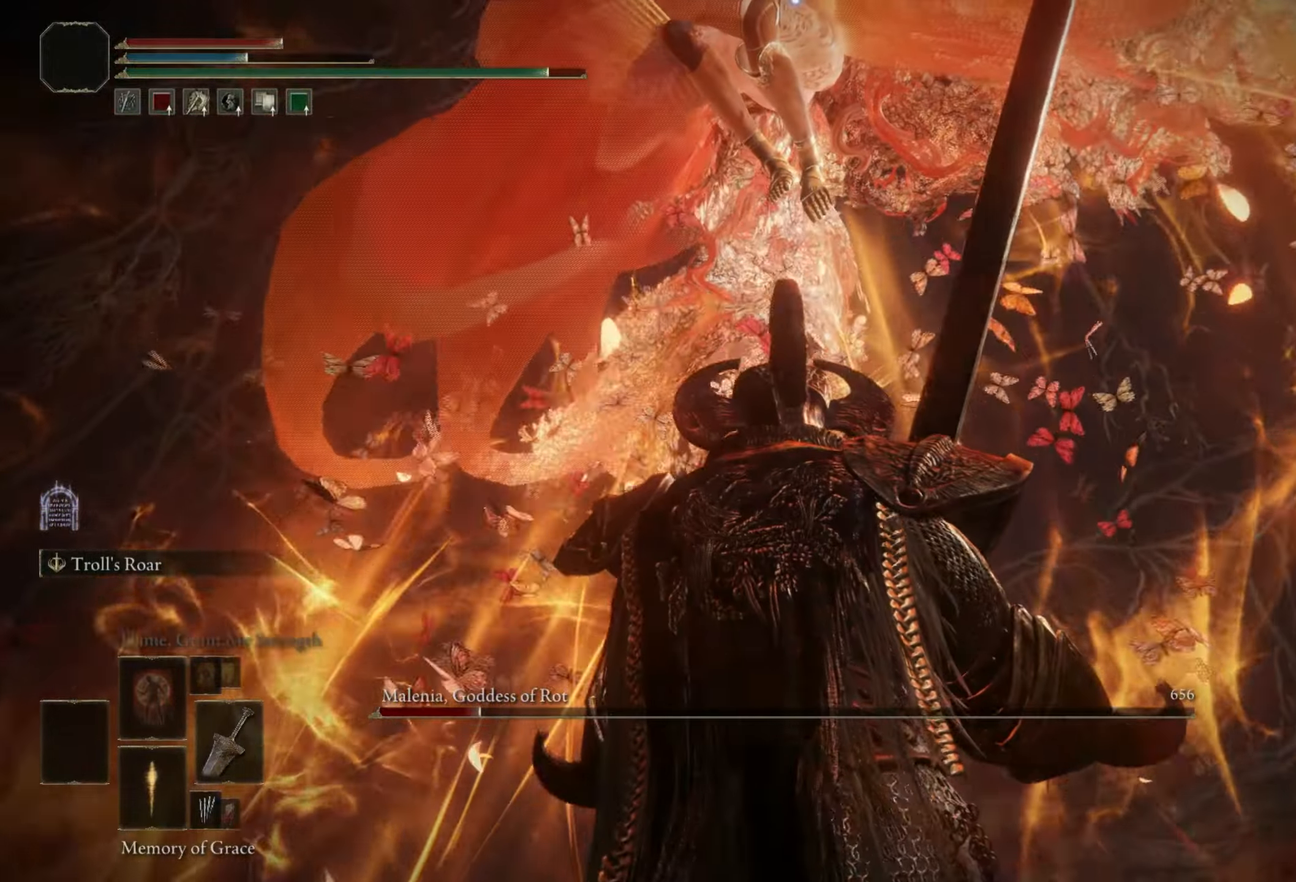
{"keys": [], "mouse": [], "events": []}
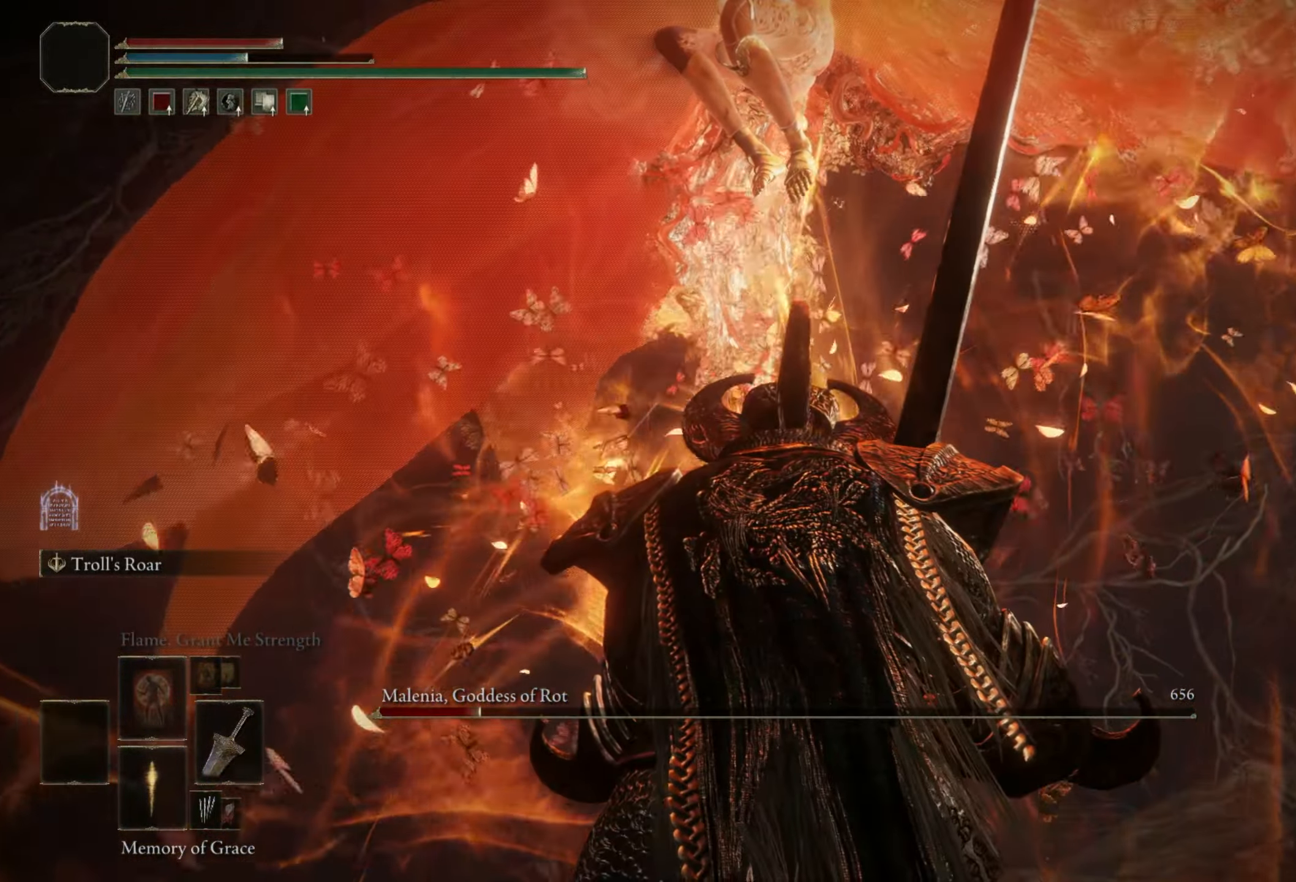
{"keys": [], "mouse": [], "events": []}
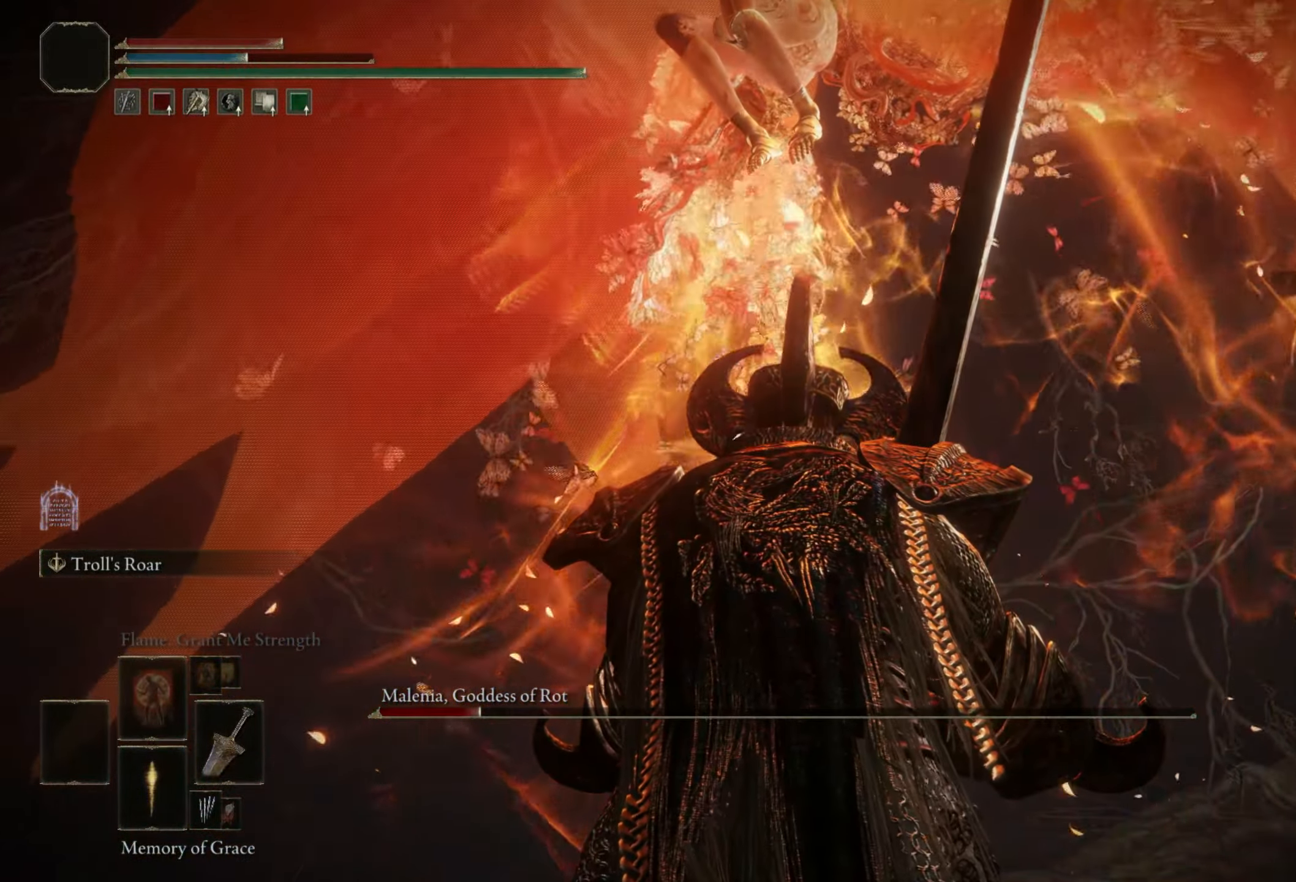
{"keys": ["d"], "mouse": [], "events": [[317, "d", "down"]]}
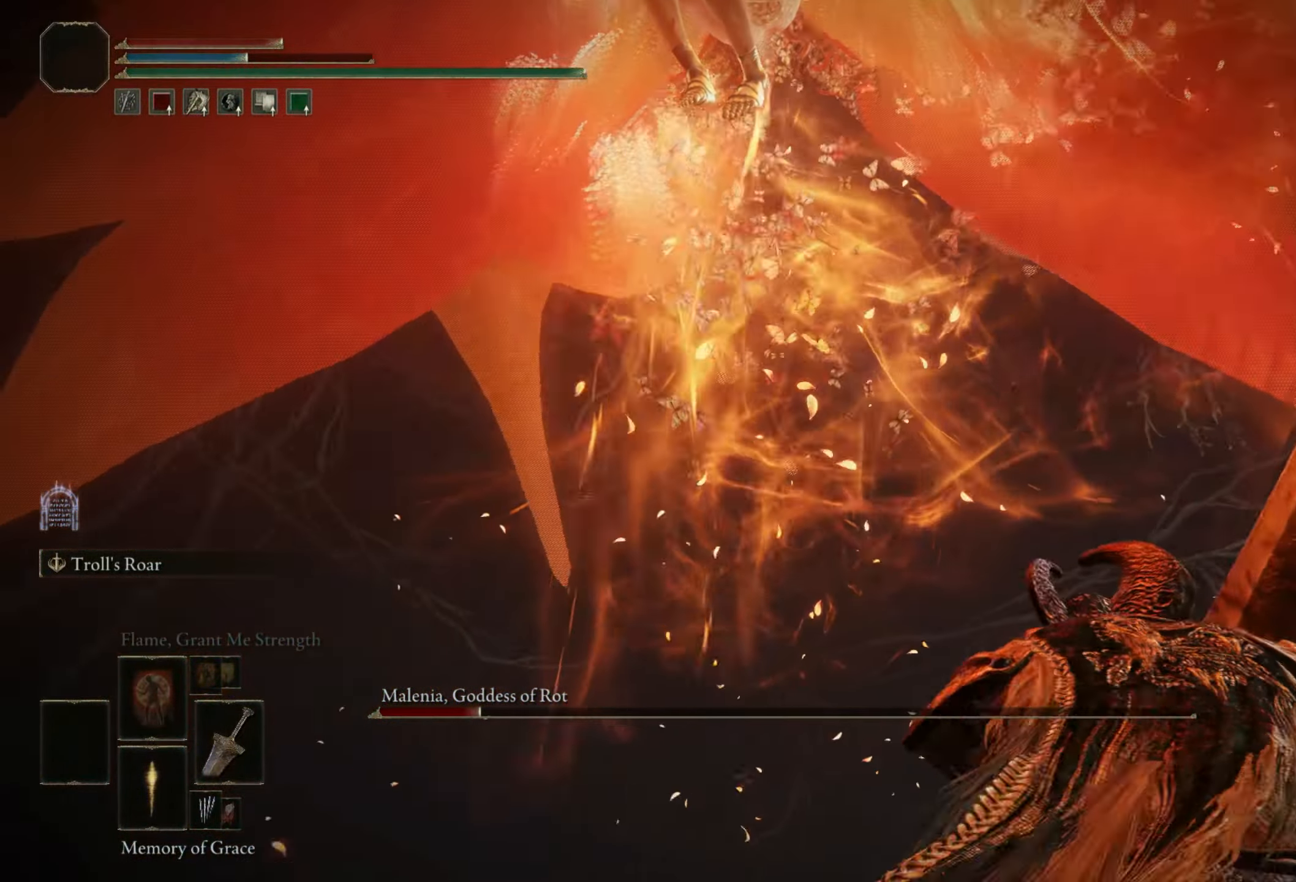
{"keys": ["s"], "mouse": [], "events": [[317, "s", "down"], [367, "d", "up"]]}
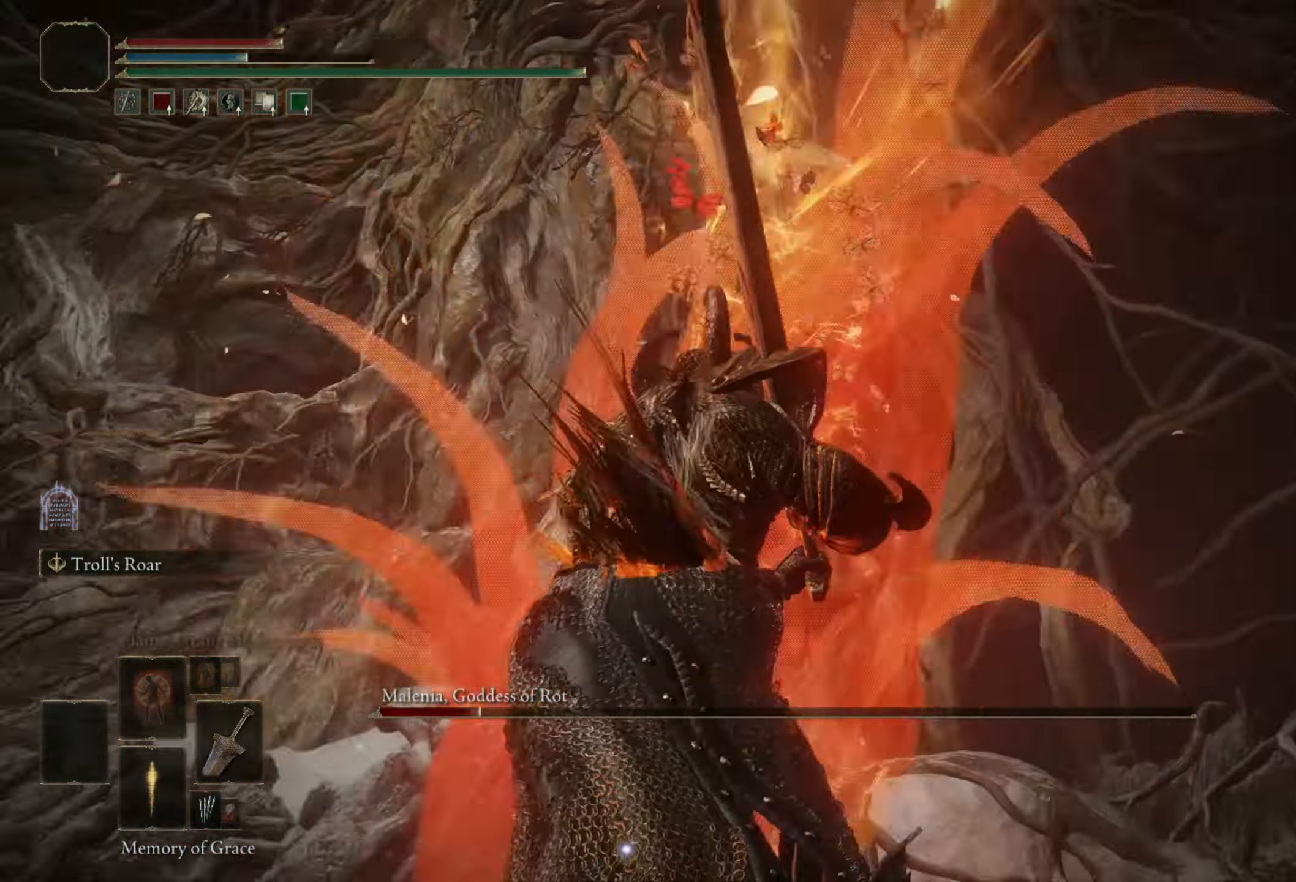
{"keys": ["s"], "mouse": [], "events": []}
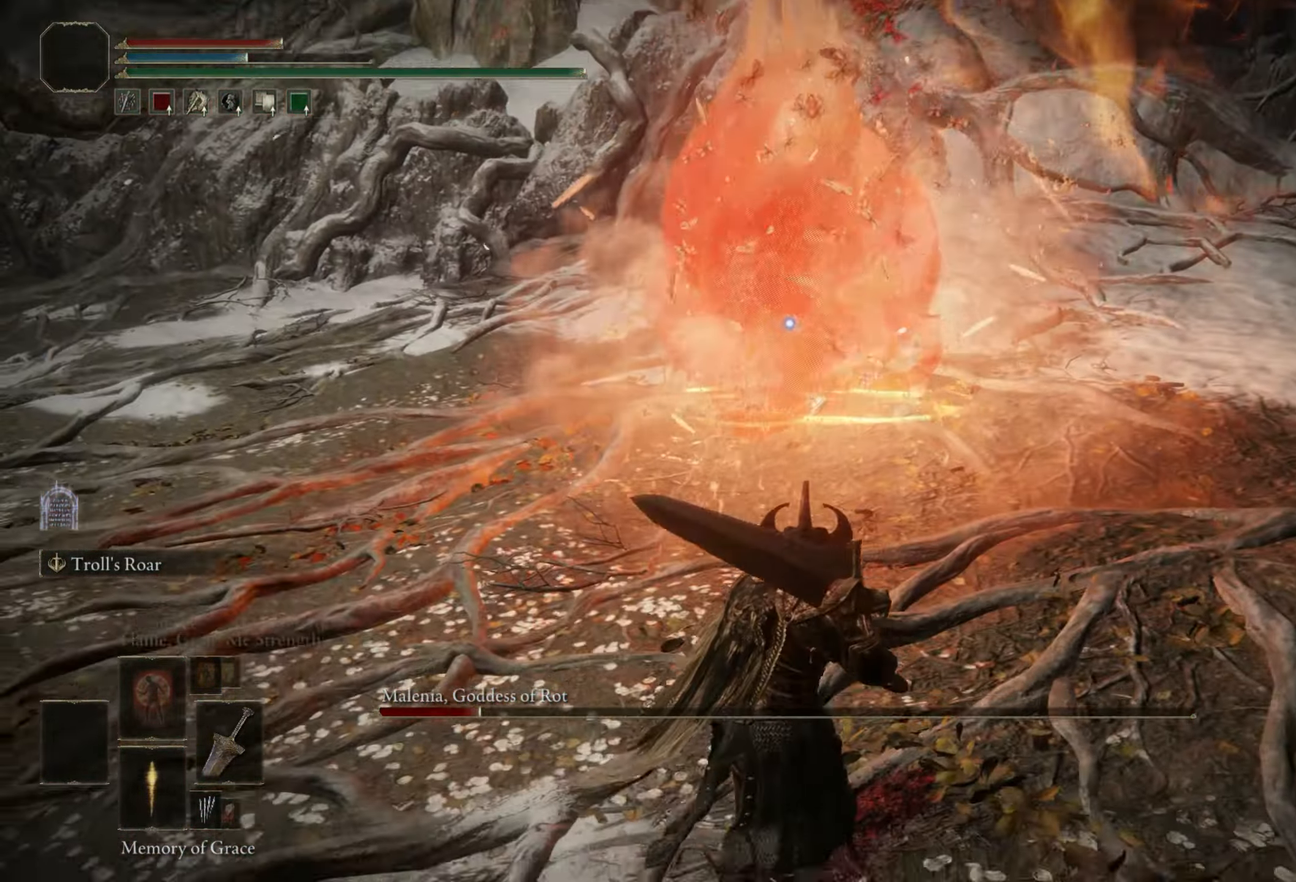
{"keys": ["s"], "mouse": [], "events": []}
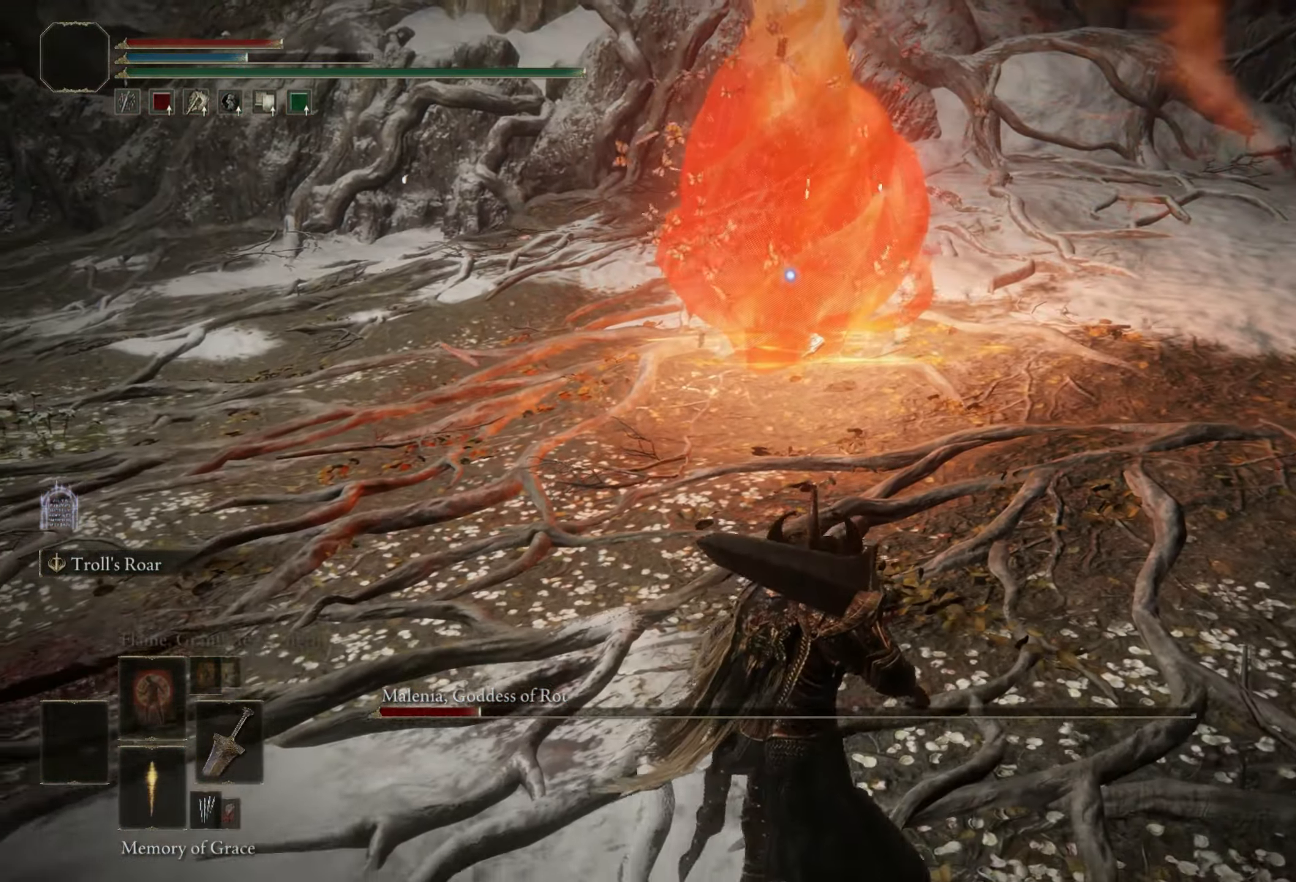
{"keys": [], "mouse": [], "events": [[317, "s", "up"]]}